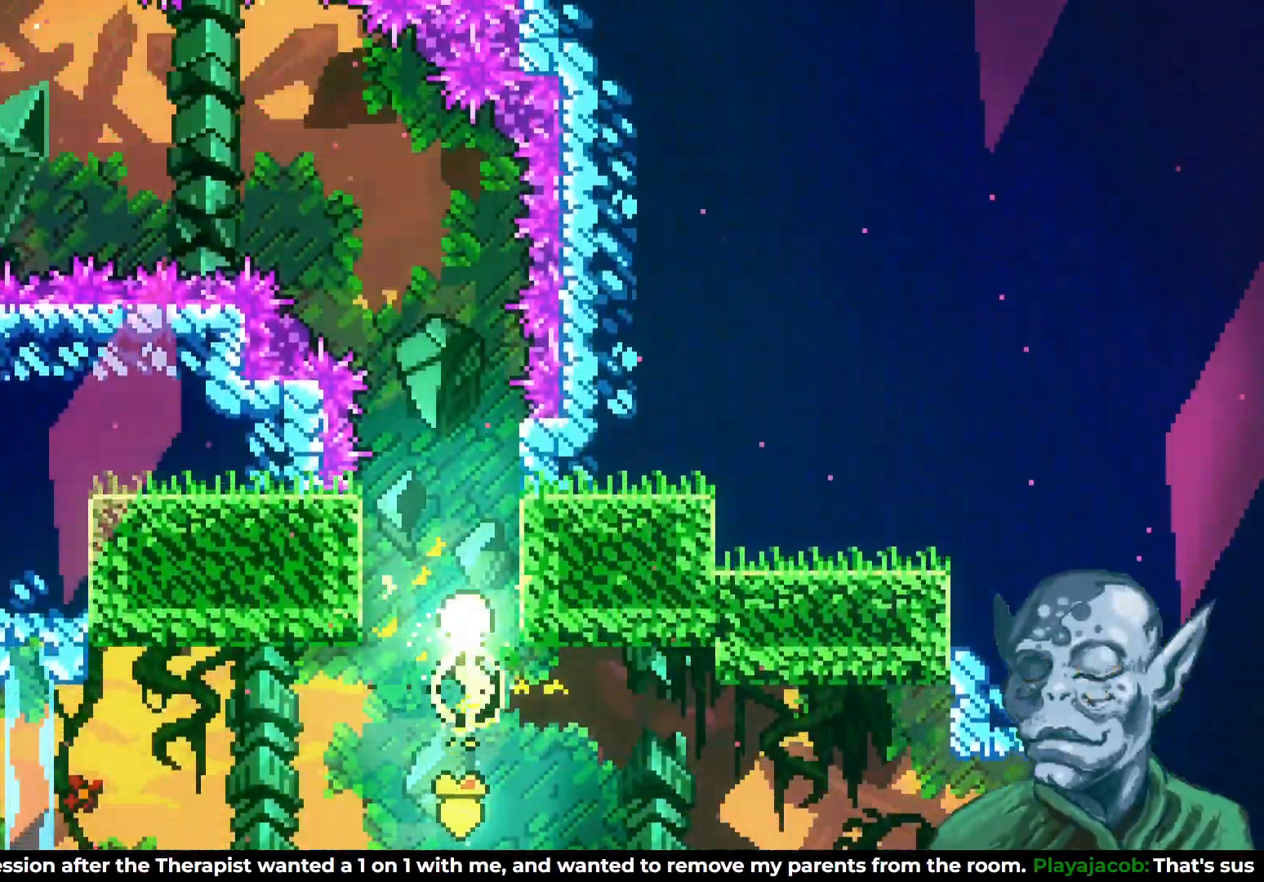
Gameplay with a controller (PlayStation layout); each line is a JSON object with the inputs held at the frame after it. "events" lists button and stick changes between this image and that frame as [ms after this image, input, new state], when the widget could be followed in between.
{"buttons": ["DPAD_UP", "DPAD_LEFT"], "left_stick": "center", "right_stick": "center", "events": [[350, "DPAD_LEFT", "down"]]}
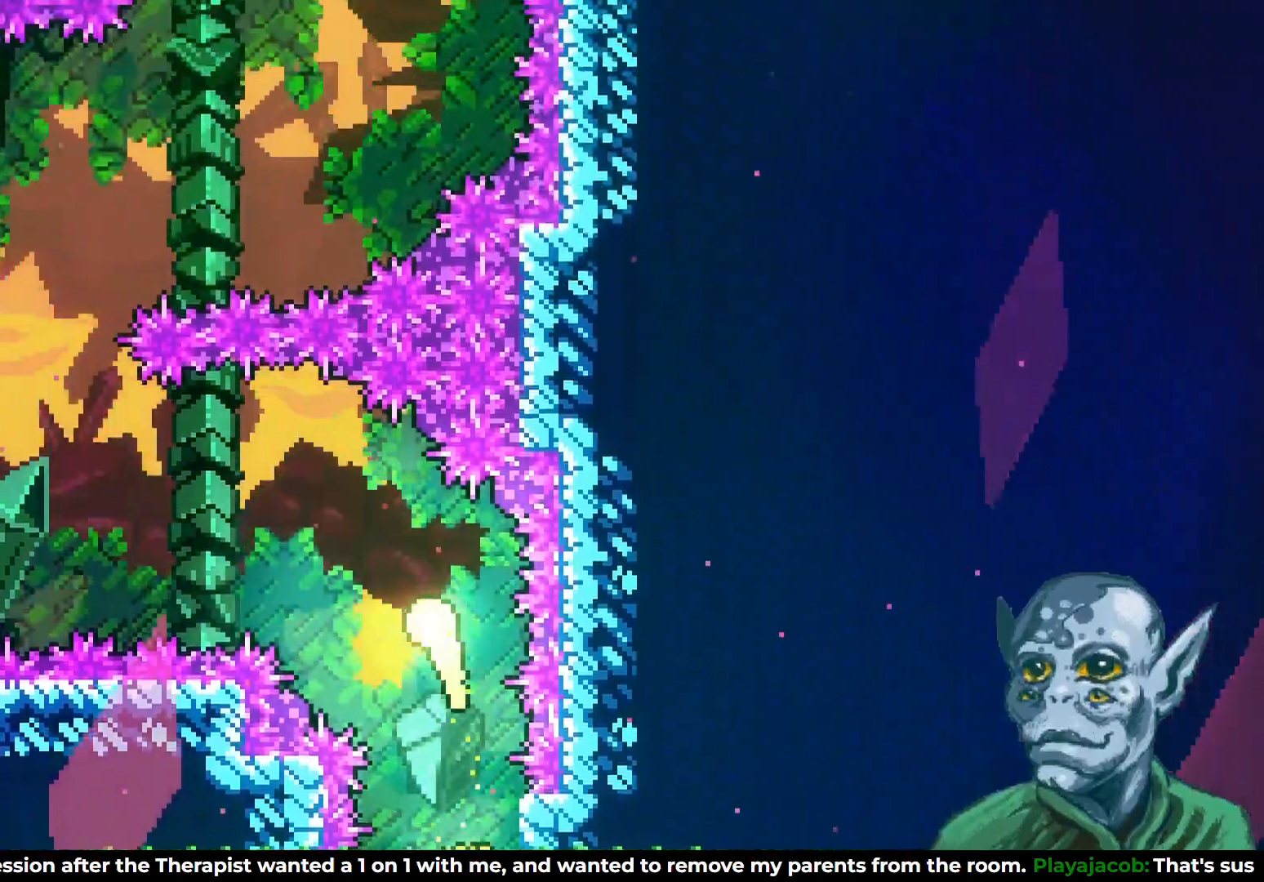
{"buttons": ["DPAD_UP"], "left_stick": "center", "right_stick": "center", "events": [[17, "DPAD_UP", "up"], [283, "DPAD_UP", "down"], [350, "DPAD_LEFT", "up"]]}
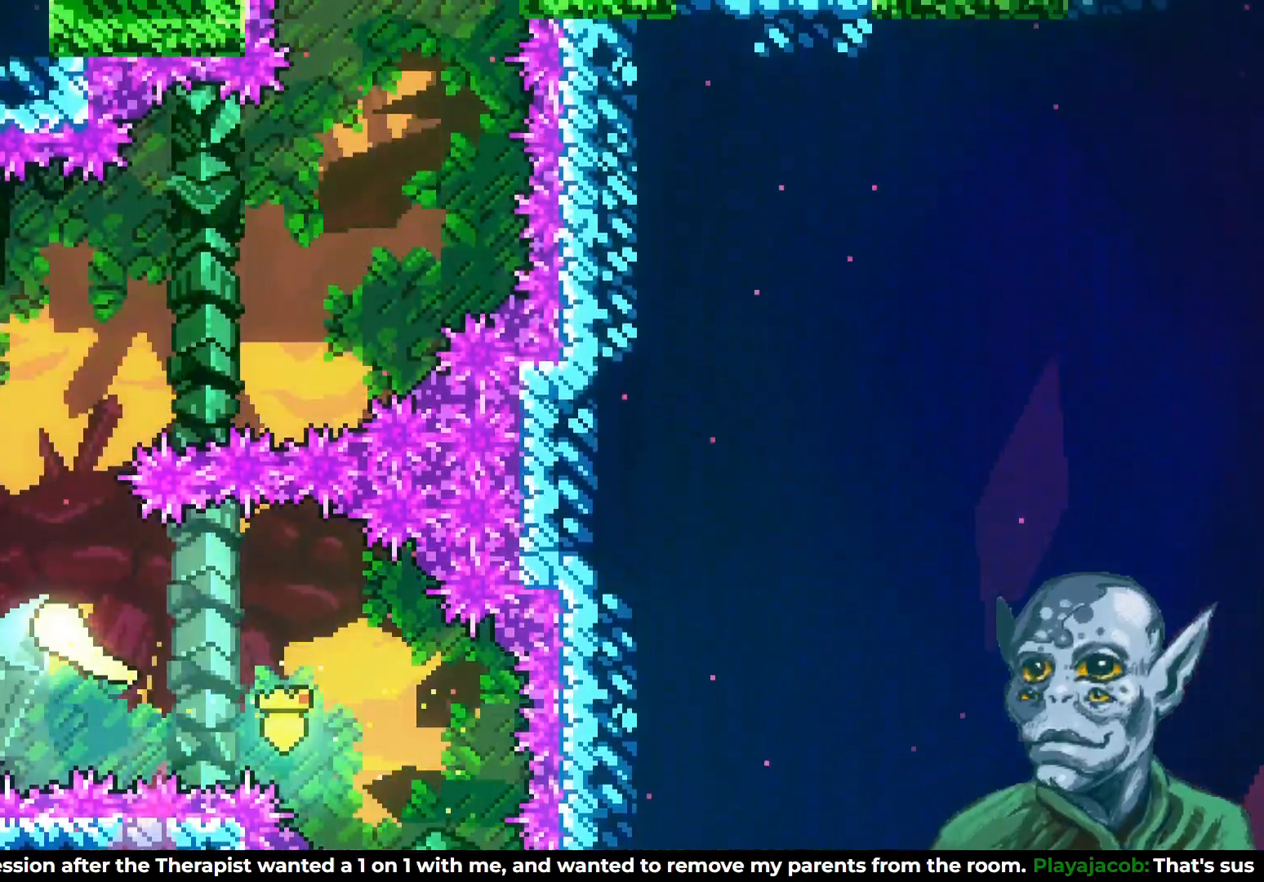
{"buttons": ["DPAD_RIGHT"], "left_stick": "center", "right_stick": "center", "events": [[217, "DPAD_RIGHT", "down"], [383, "DPAD_UP", "up"]]}
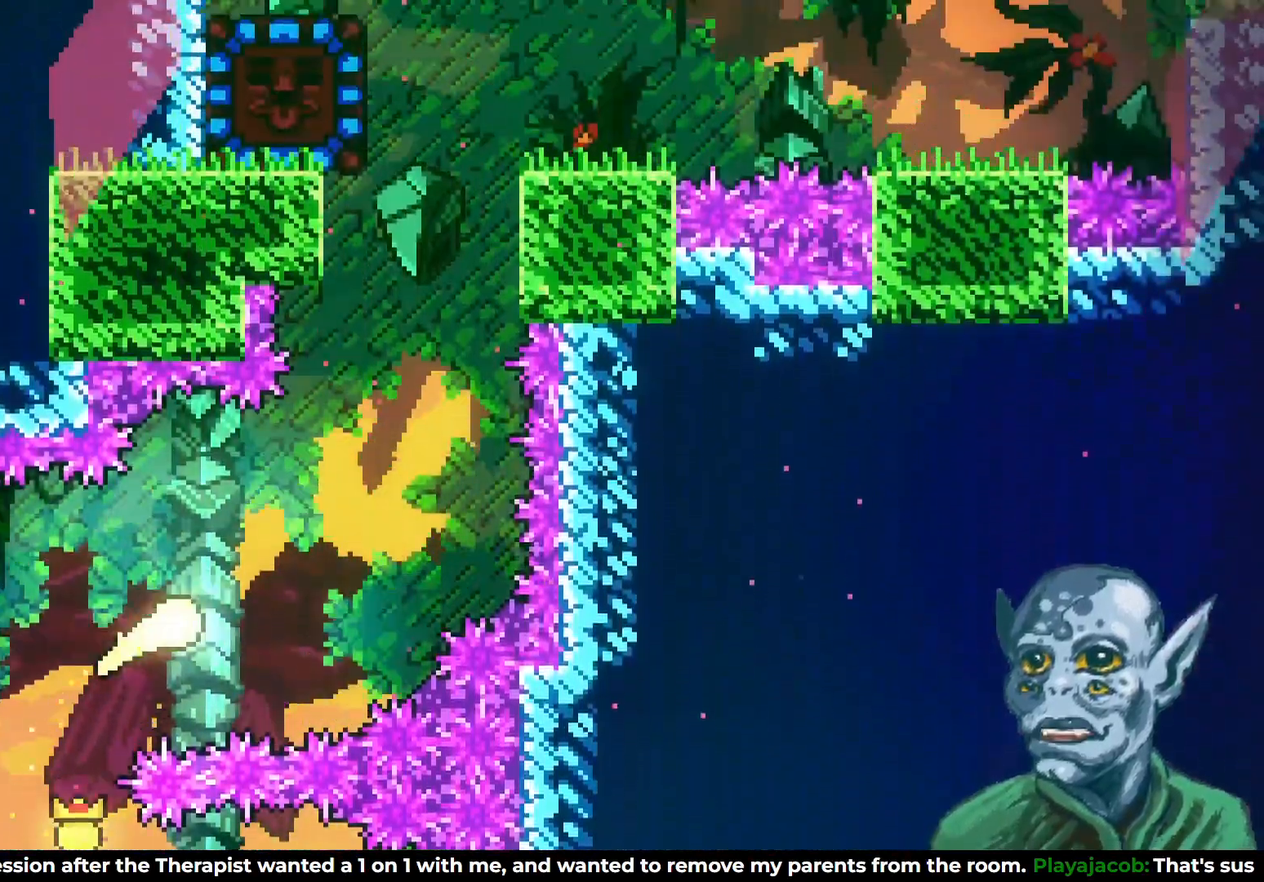
{"buttons": ["DPAD_UP"], "left_stick": "center", "right_stick": "center", "events": [[17, "DPAD_UP", "down"], [200, "DPAD_RIGHT", "up"]]}
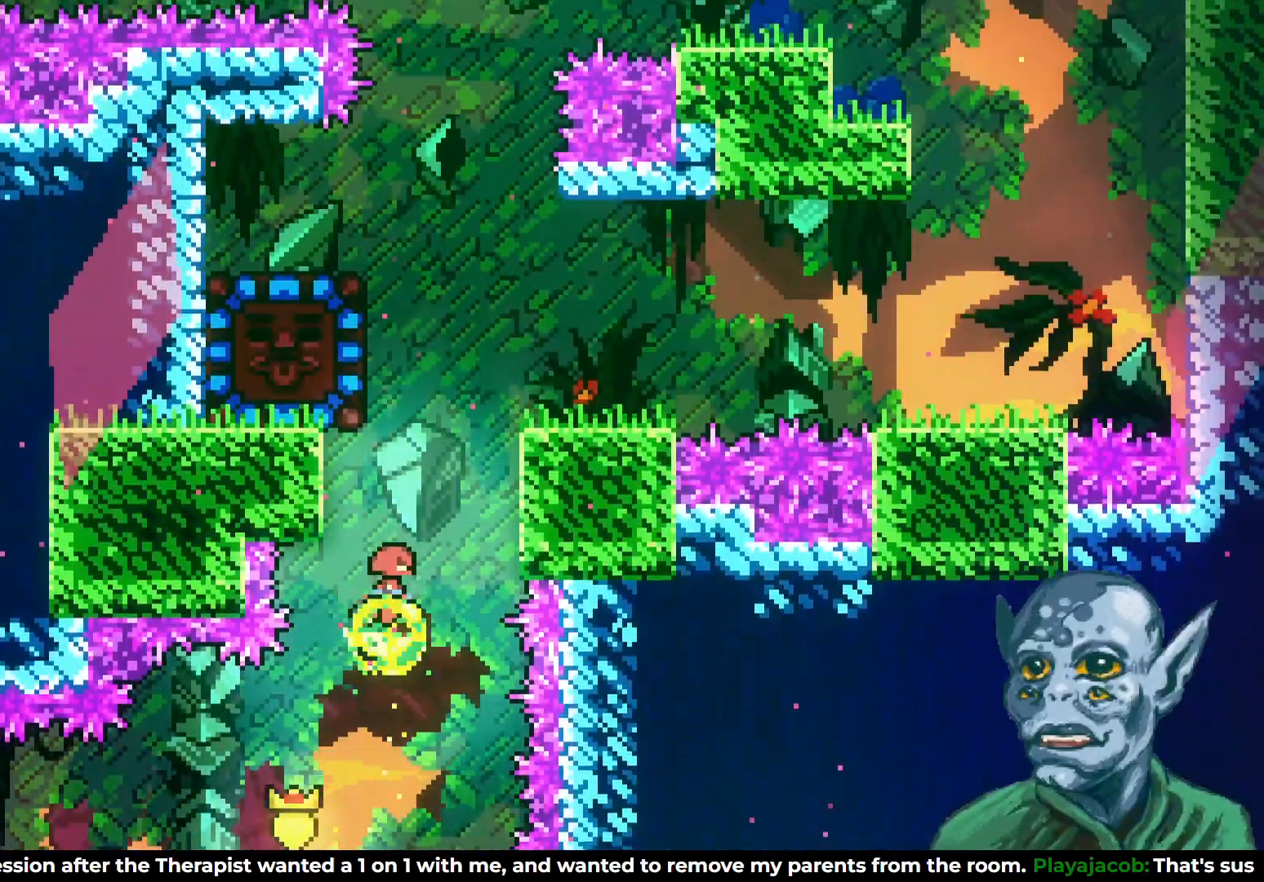
{"buttons": ["DPAD_UP"], "left_stick": "center", "right_stick": "center", "events": [[200, "DPAD_RIGHT", "down"], [267, "SQUARE", "down"], [417, "SQUARE", "up"], [483, "DPAD_RIGHT", "up"]]}
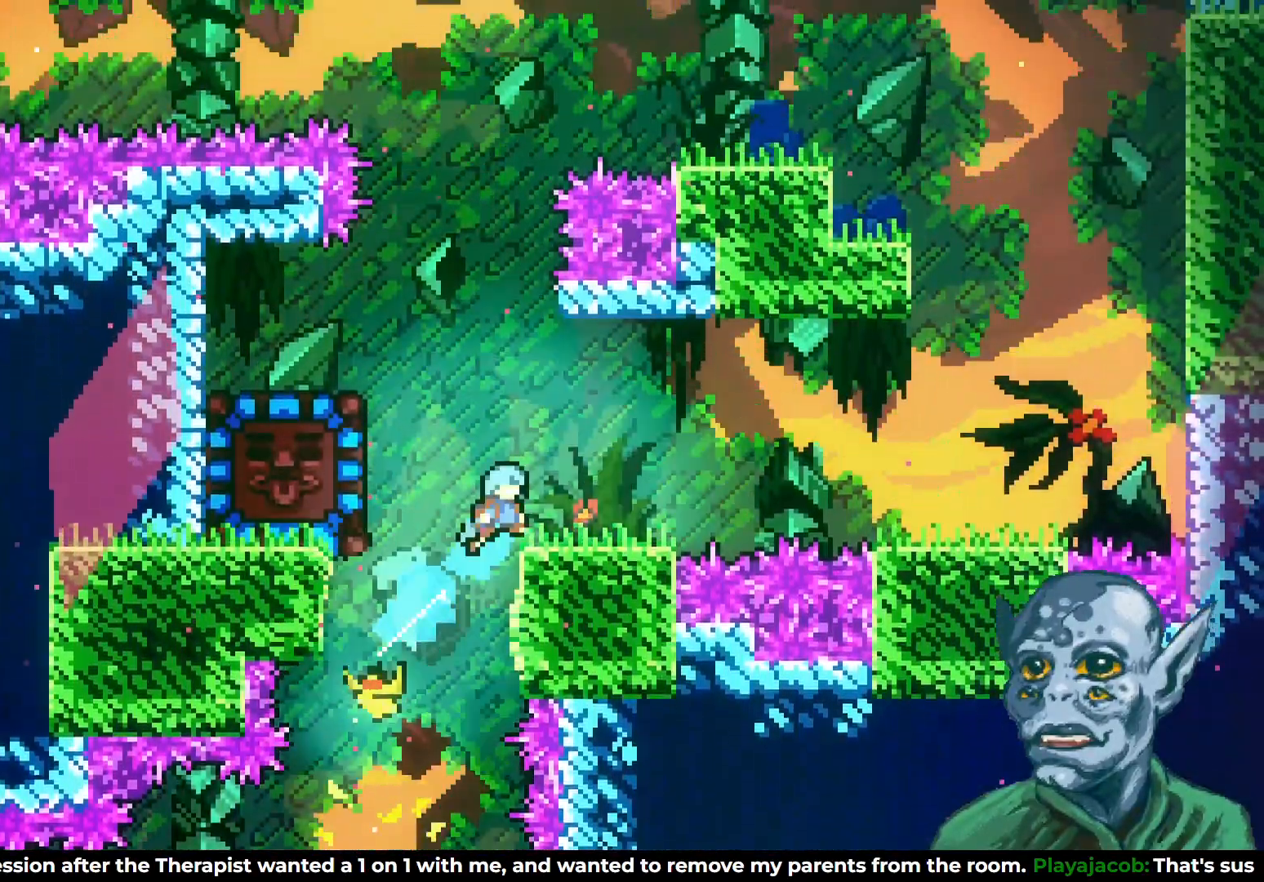
{"buttons": ["DPAD_RIGHT"], "left_stick": "center", "right_stick": "center", "events": [[100, "DPAD_UP", "up"], [317, "DPAD_RIGHT", "down"]]}
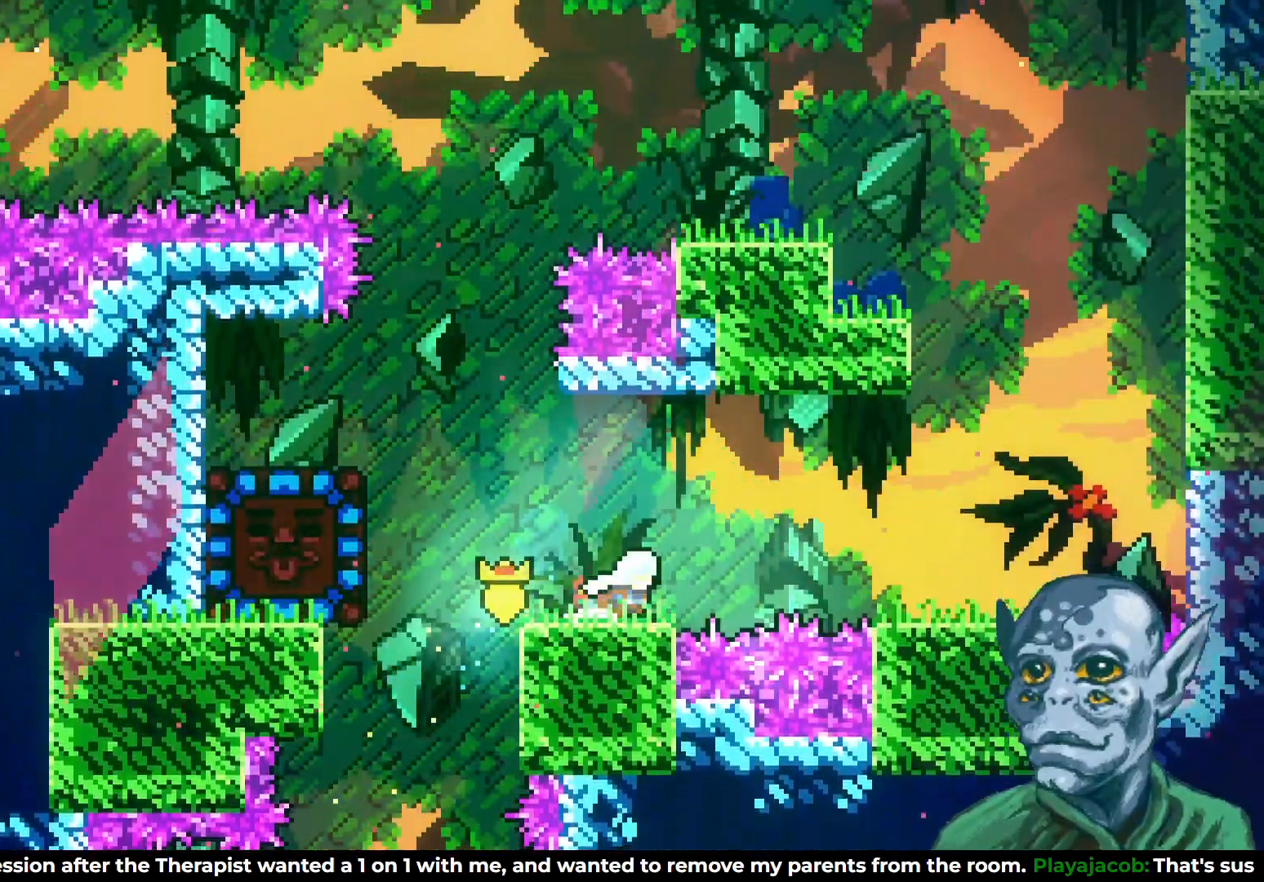
{"buttons": ["DPAD_RIGHT"], "left_stick": "center", "right_stick": "center", "events": [[67, "CROSS", "down"], [183, "CROSS", "up"]]}
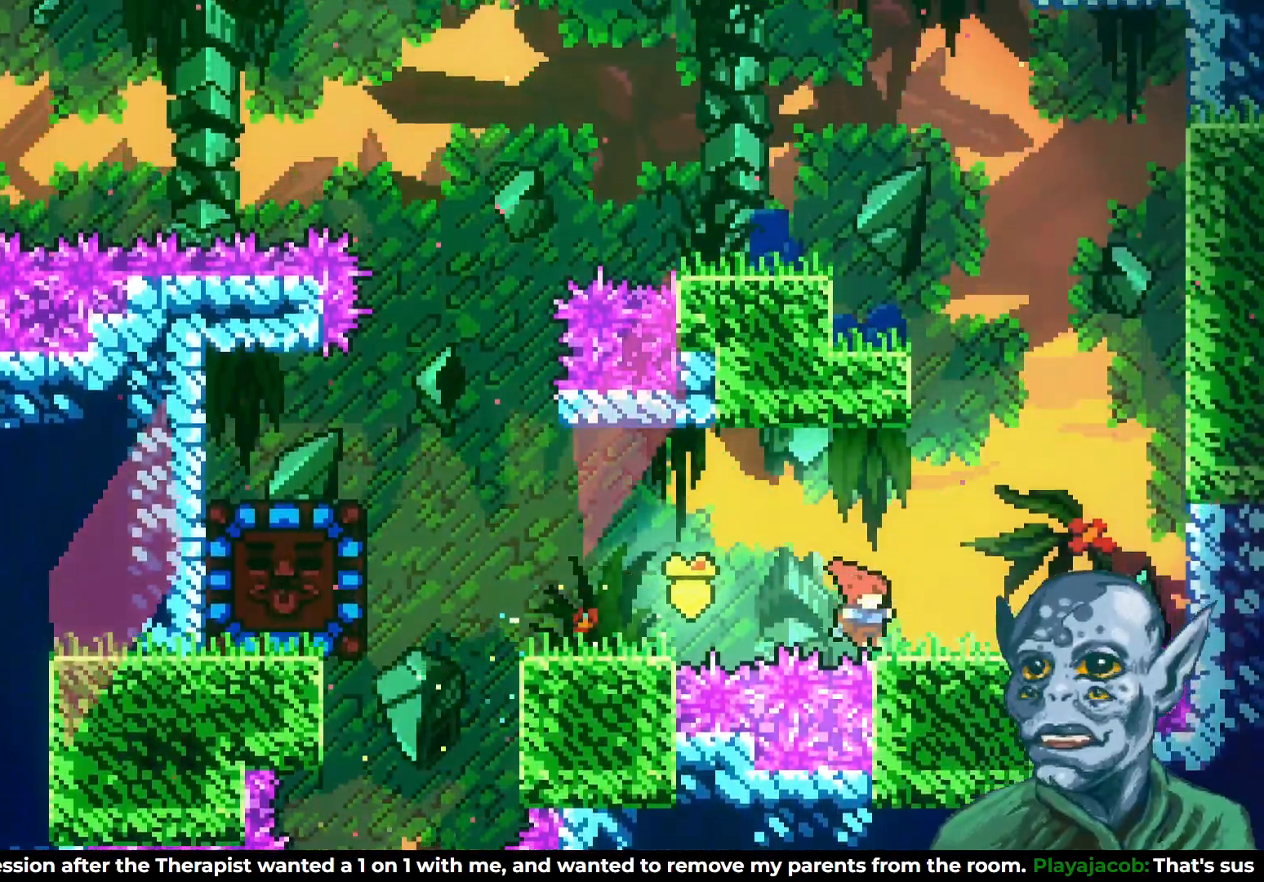
{"buttons": ["SQUARE", "DPAD_UP"], "left_stick": "center", "right_stick": "center", "events": [[100, "DPAD_UP", "down"], [117, "DPAD_RIGHT", "up"], [150, "CROSS", "down"], [317, "CROSS", "up"], [383, "SQUARE", "down"]]}
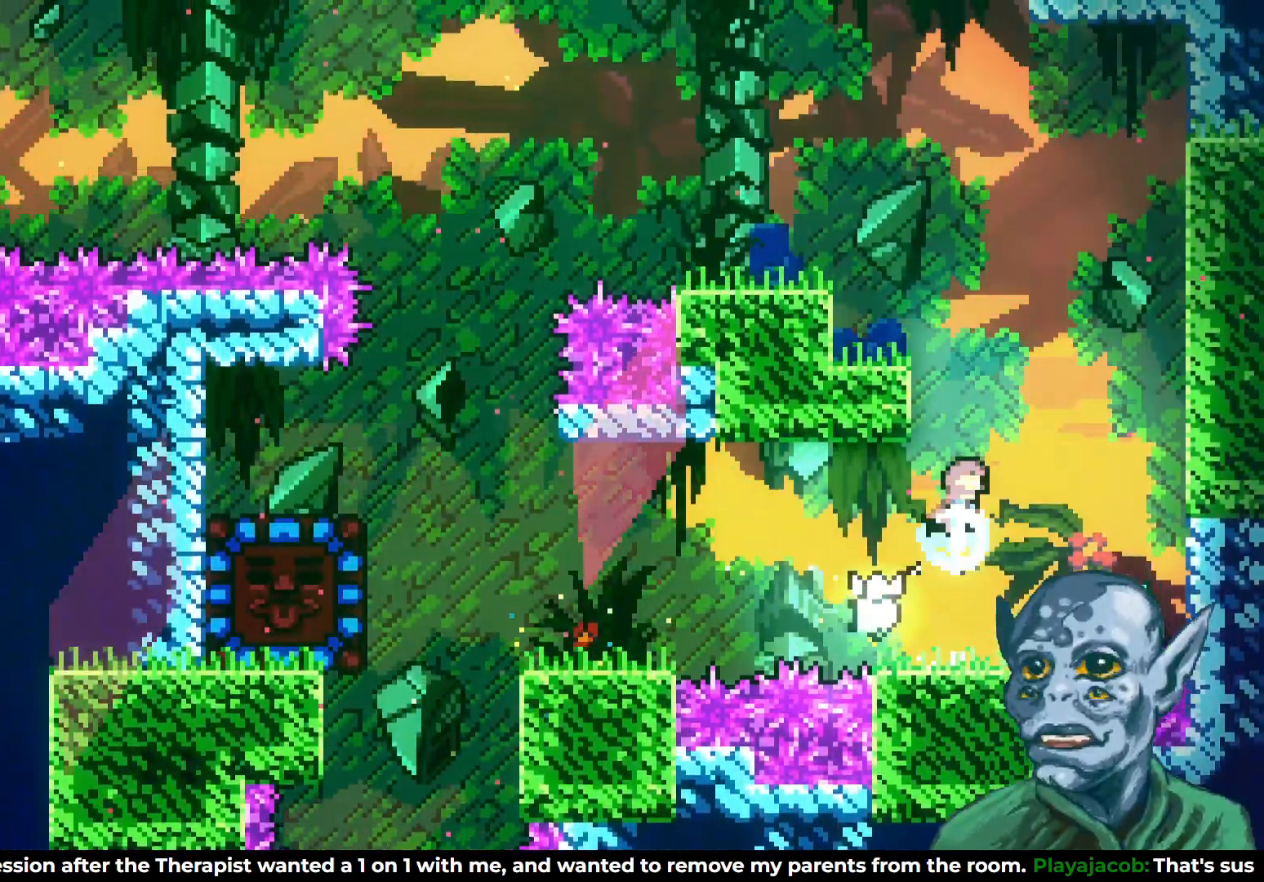
{"buttons": [], "left_stick": "center", "right_stick": "center", "events": [[50, "SQUARE", "up"], [67, "DPAD_LEFT", "down"], [133, "DPAD_UP", "up"], [367, "DPAD_LEFT", "up"]]}
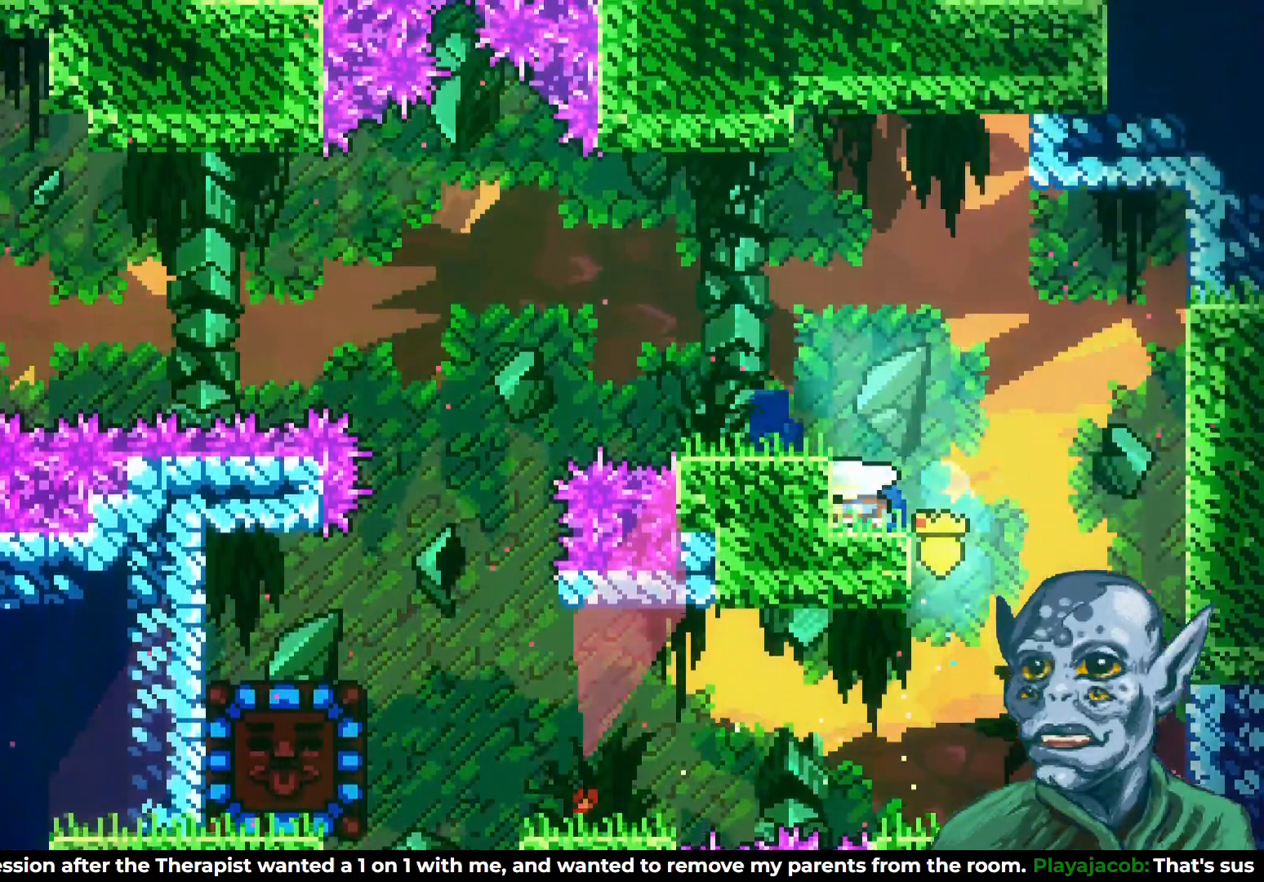
{"buttons": ["SQUARE", "DPAD_DOWN", "DPAD_LEFT"], "left_stick": "center", "right_stick": "center", "events": [[67, "CROSS", "down"], [383, "DPAD_LEFT", "down"], [400, "CROSS", "up"], [433, "DPAD_DOWN", "down"], [483, "SQUARE", "down"]]}
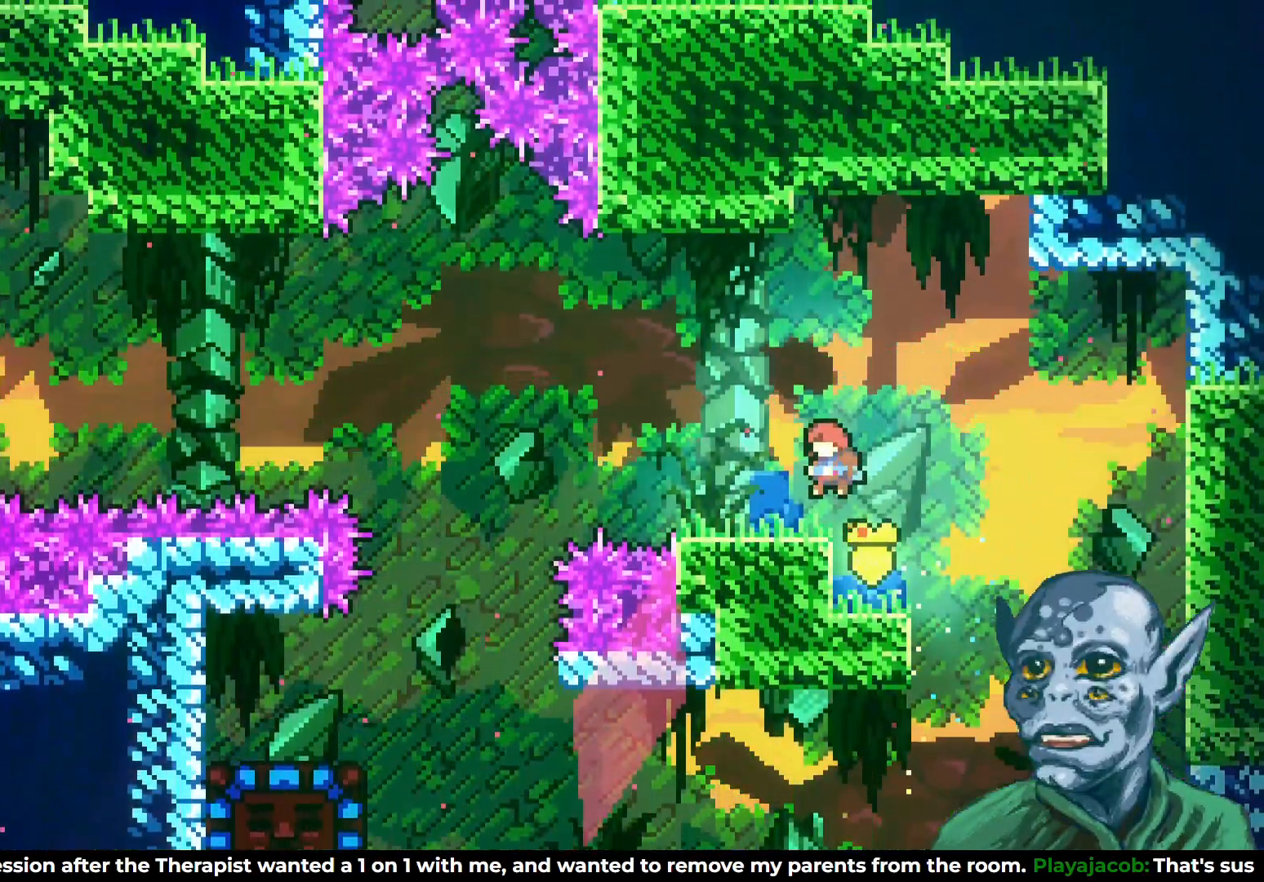
{"buttons": ["CROSS", "DPAD_UP", "DPAD_LEFT"], "left_stick": "center", "right_stick": "center", "events": [[83, "DPAD_DOWN", "up"], [133, "SQUARE", "up"], [183, "CROSS", "down"], [183, "DPAD_UP", "down"]]}
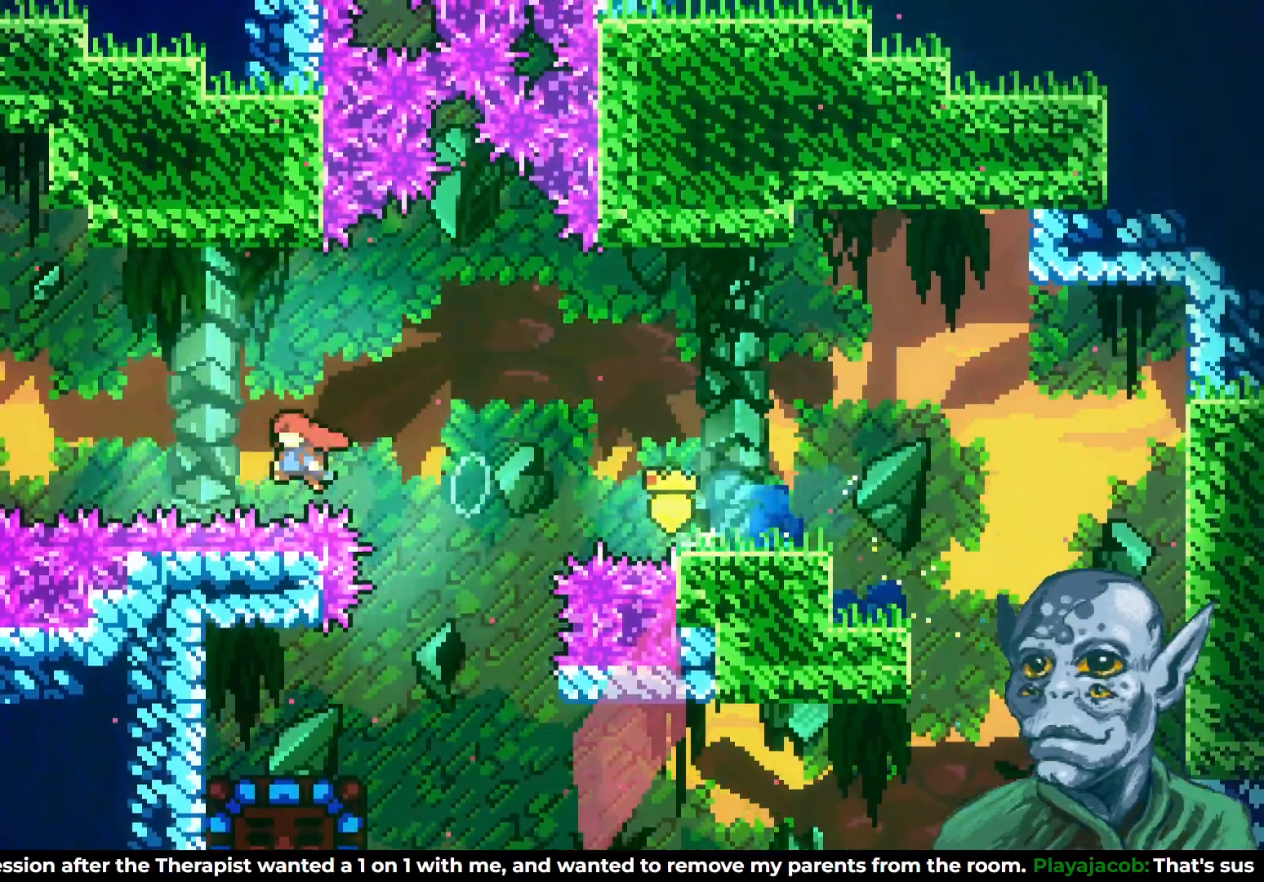
{"buttons": ["DPAD_UP", "DPAD_LEFT"], "left_stick": "center", "right_stick": "center", "events": [[67, "SQUARE", "down"], [100, "CROSS", "up"], [500, "SQUARE", "up"]]}
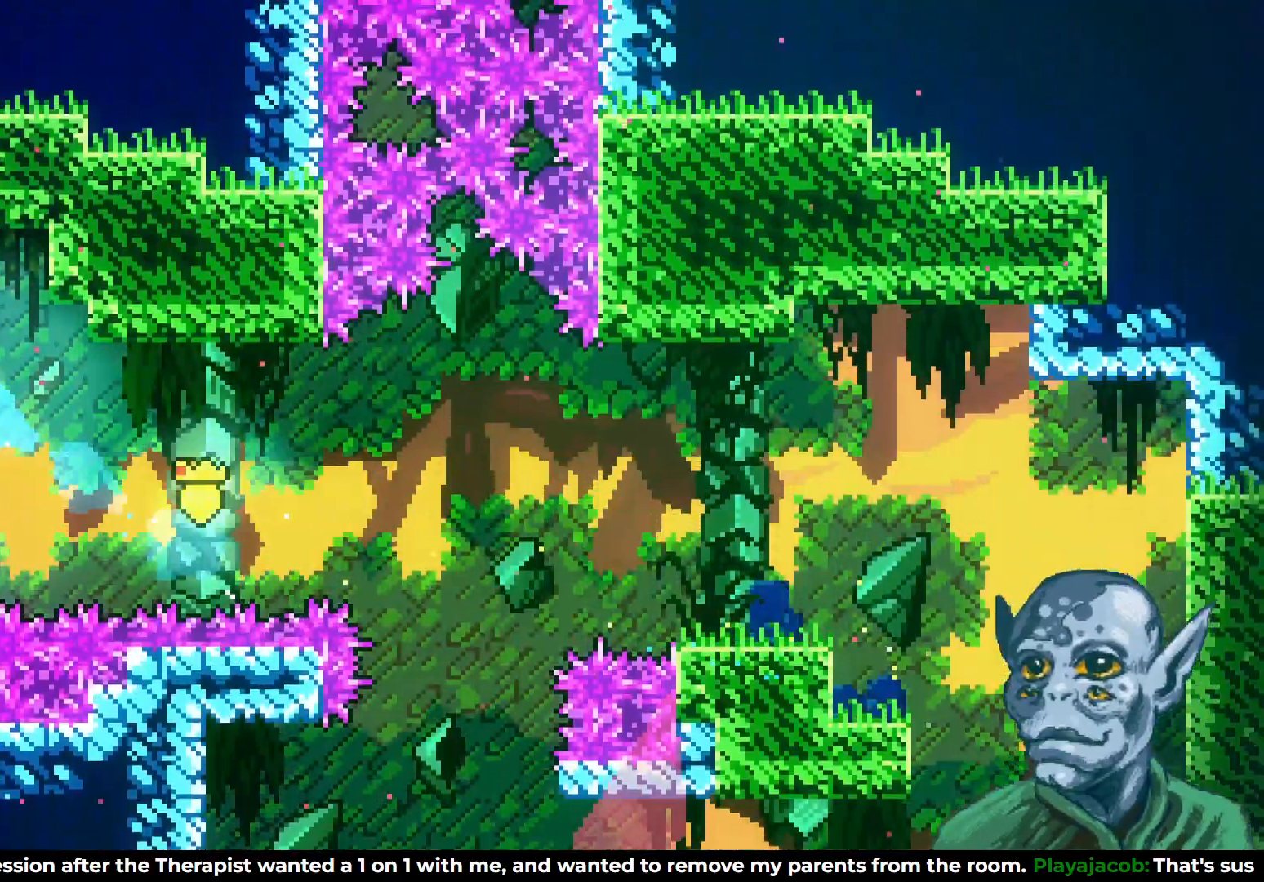
{"buttons": ["R2", "DPAD_UP"], "left_stick": "center", "right_stick": "center", "events": [[33, "R2", "down"], [350, "DPAD_LEFT", "up"]]}
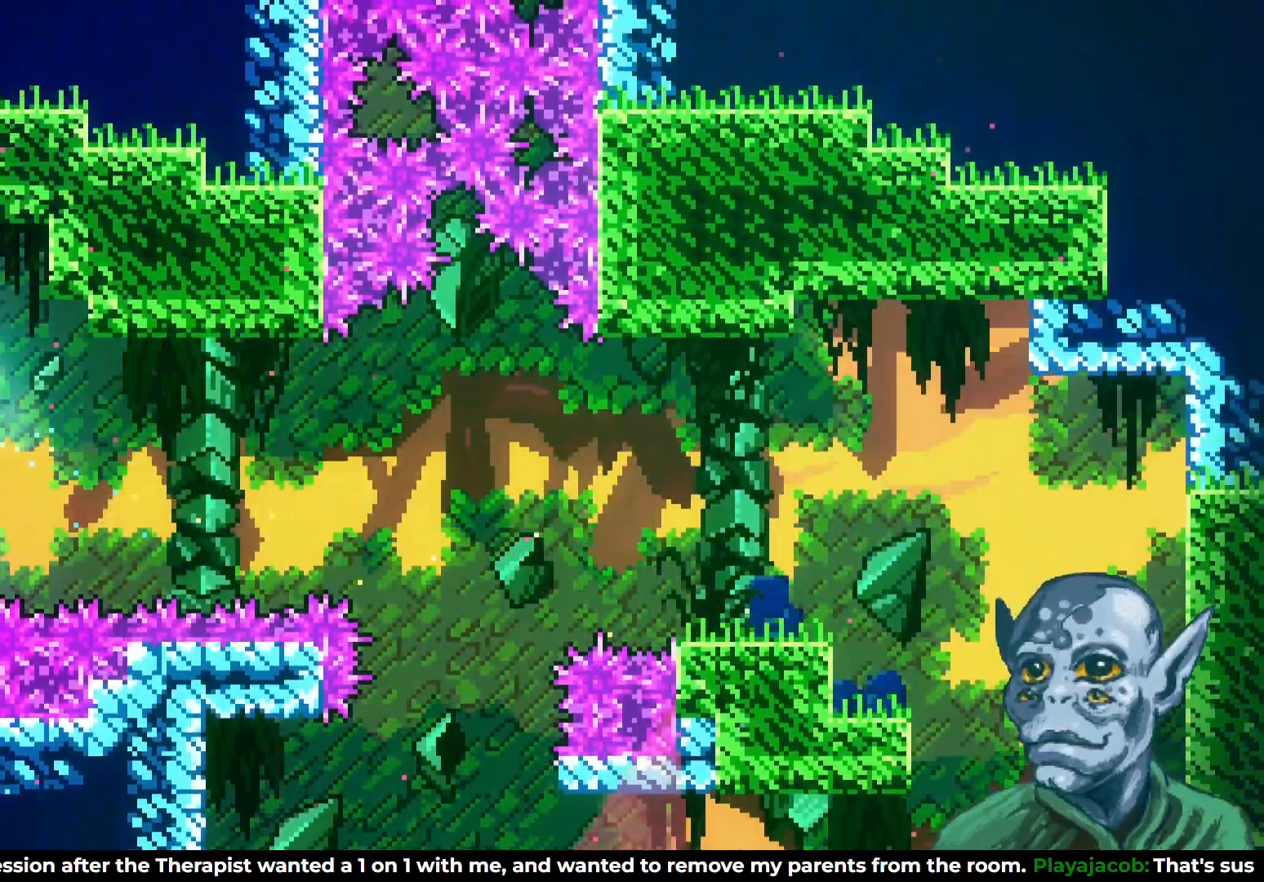
{"buttons": ["R2", "DPAD_UP", "DPAD_LEFT"], "left_stick": "center", "right_stick": "center", "events": [[217, "DPAD_LEFT", "down"]]}
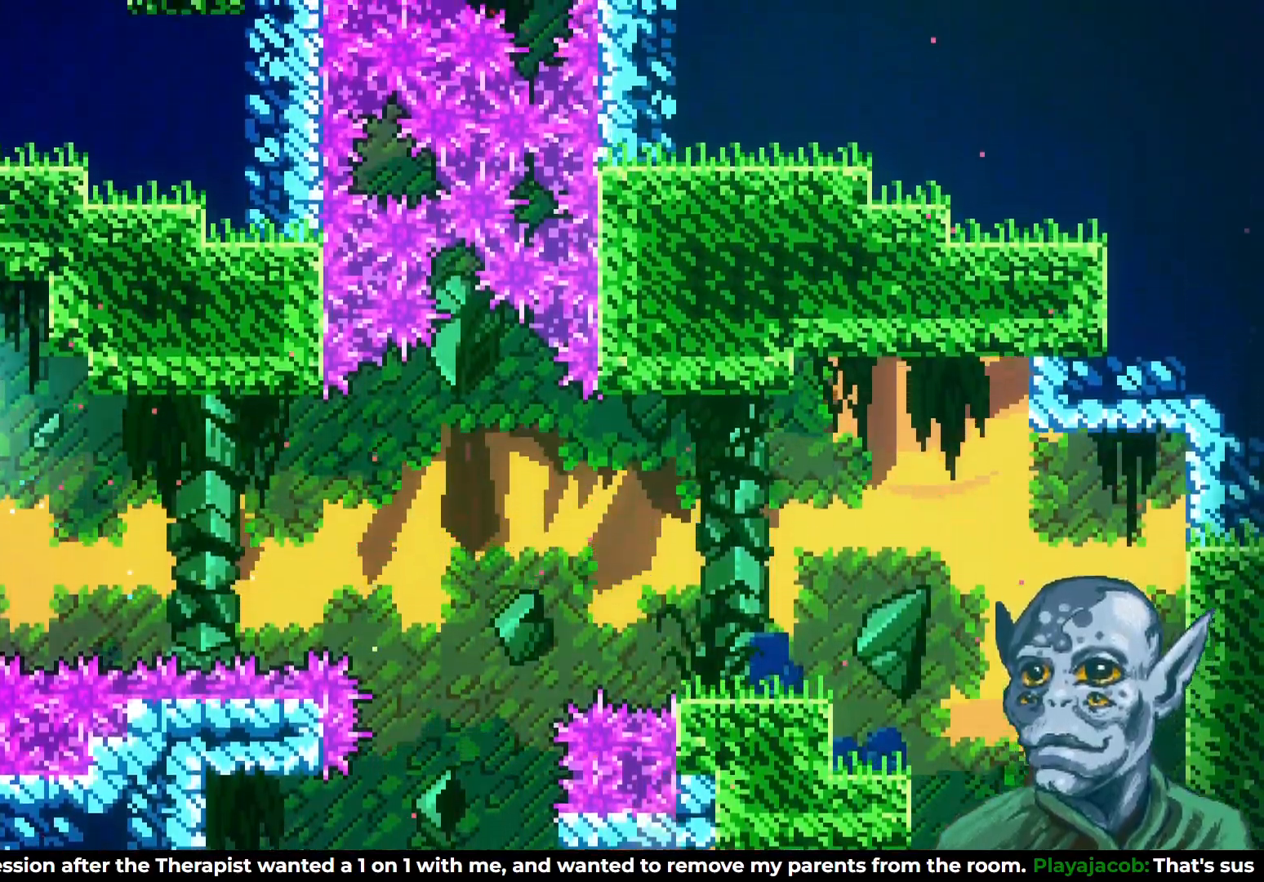
{"buttons": ["DPAD_LEFT"], "left_stick": "center", "right_stick": "center", "events": [[150, "DPAD_UP", "up"], [317, "R2", "up"]]}
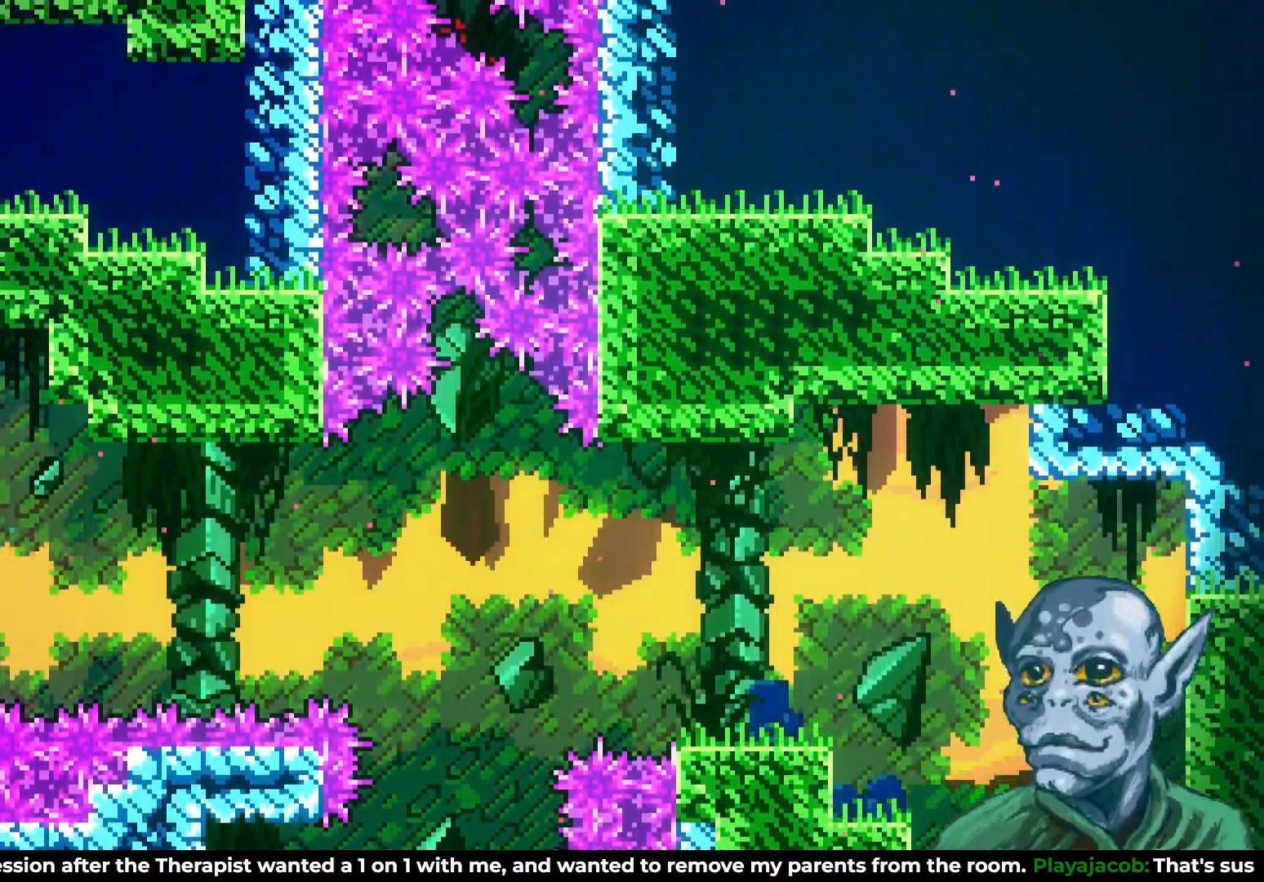
{"buttons": ["DPAD_LEFT"], "left_stick": "center", "right_stick": "center", "events": [[300, "DPAD_LEFT", "up"], [417, "DPAD_LEFT", "down"]]}
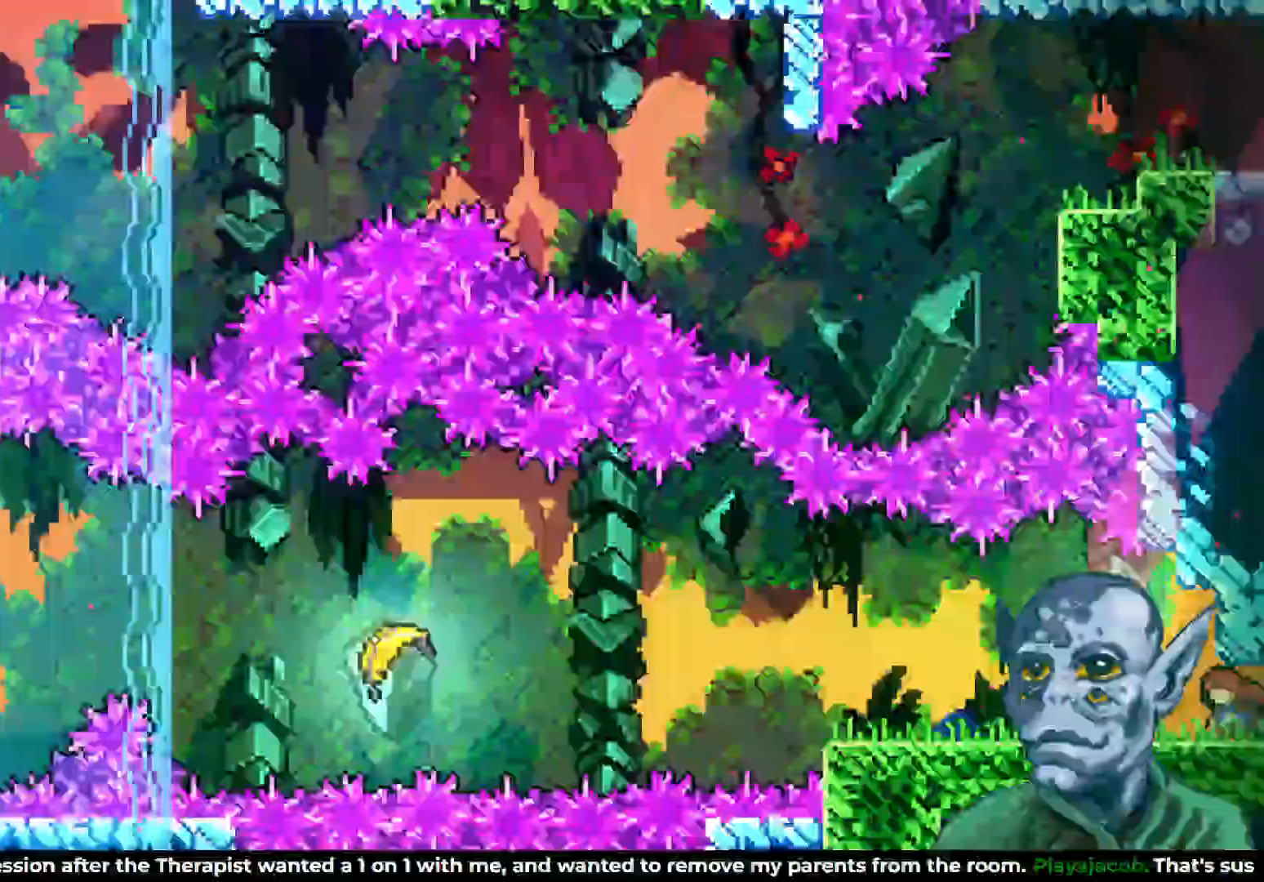
{"buttons": ["DPAD_LEFT"], "left_stick": "center", "right_stick": "center"}
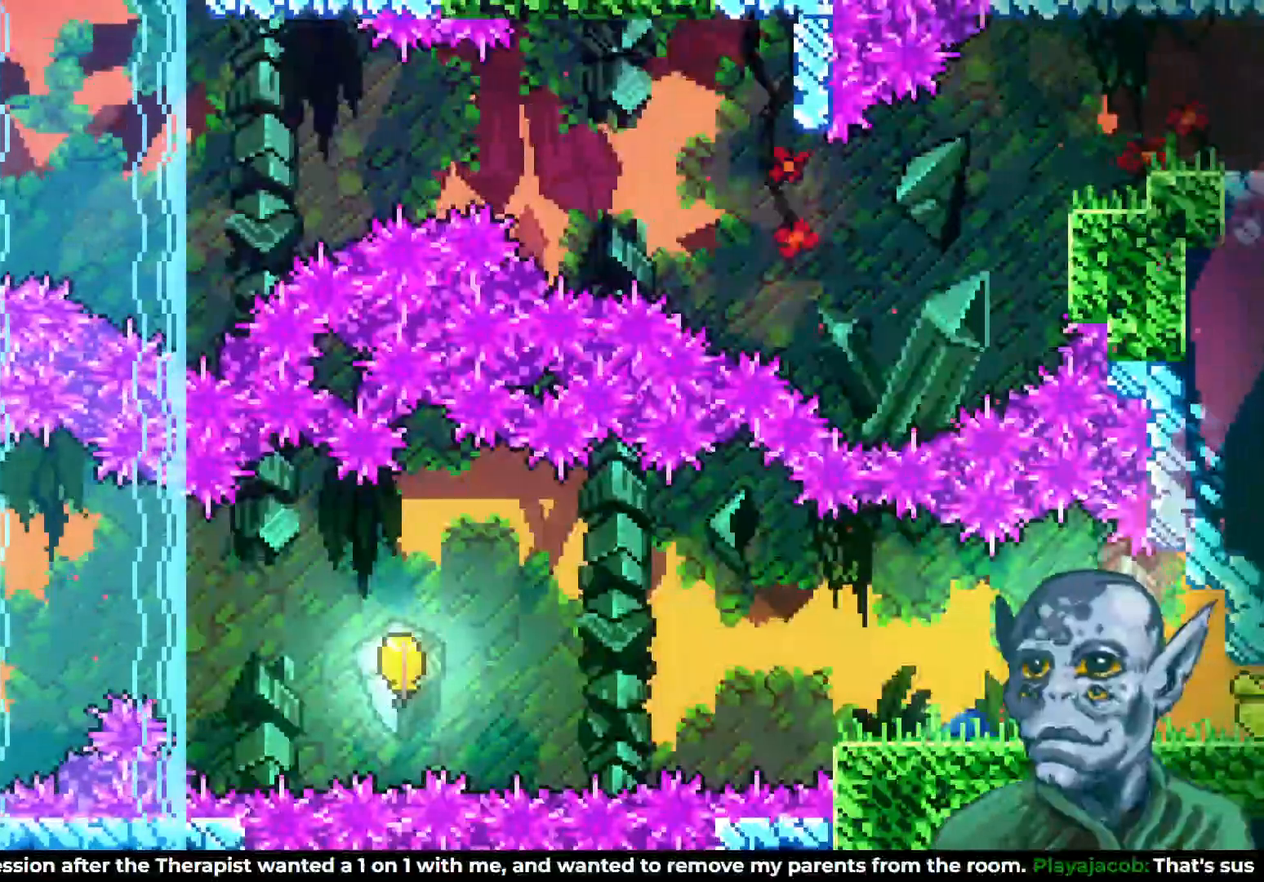
{"buttons": ["CROSS", "DPAD_LEFT"], "left_stick": "center", "right_stick": "center", "events": [[450, "CROSS", "down"]]}
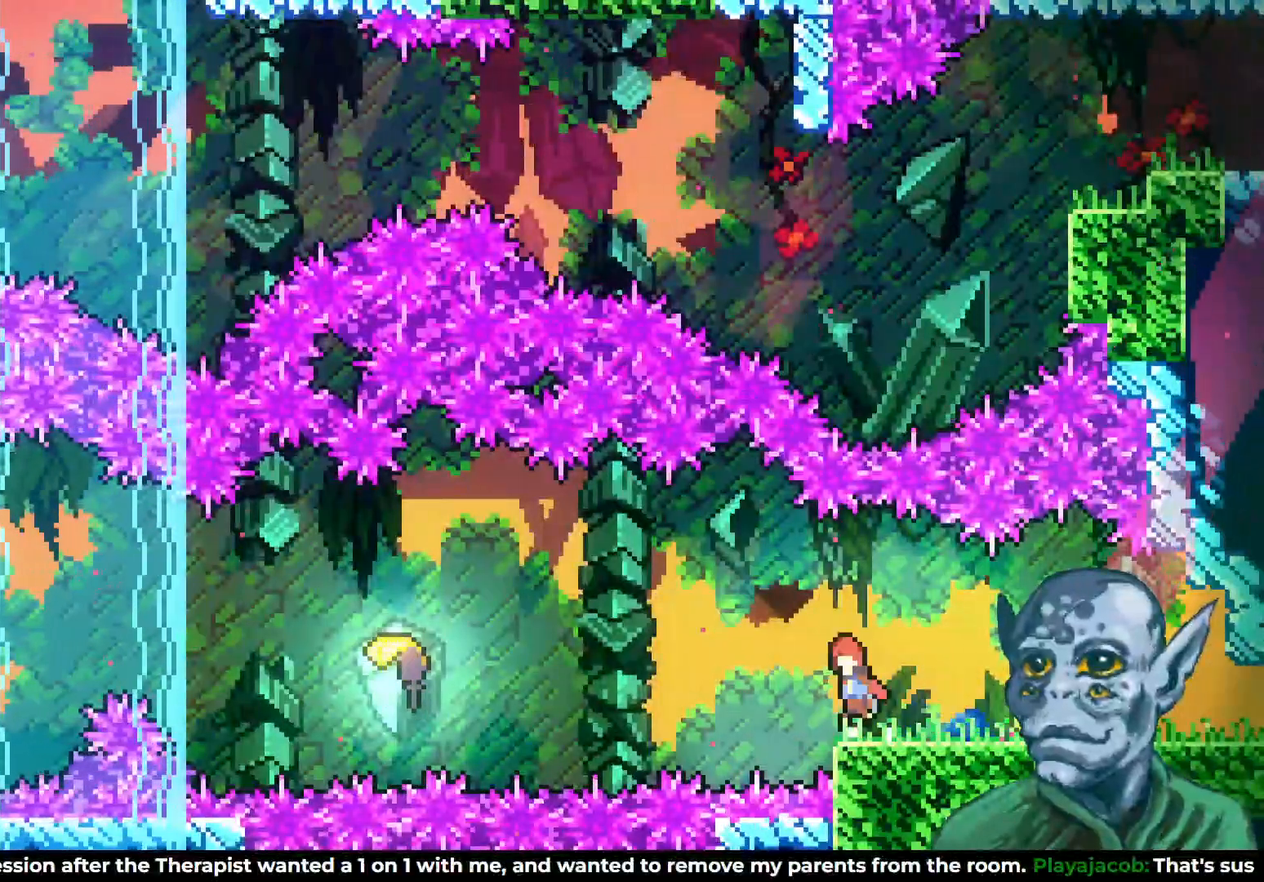
{"buttons": ["SQUARE", "DPAD_LEFT"], "left_stick": "center", "right_stick": "center", "events": [[383, "CROSS", "up"], [483, "SQUARE", "down"]]}
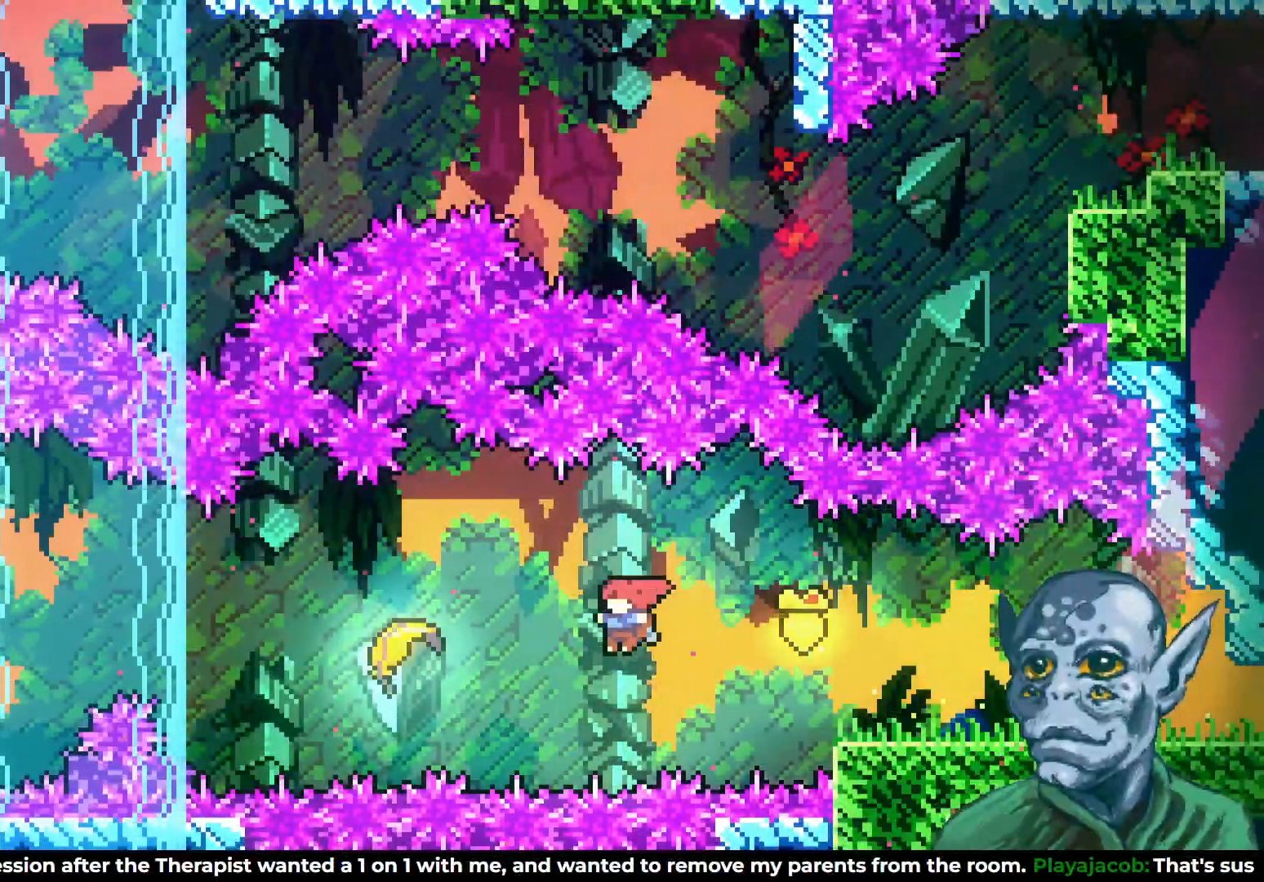
{"buttons": ["DPAD_LEFT"], "left_stick": "center", "right_stick": "center", "events": [[167, "SQUARE", "up"]]}
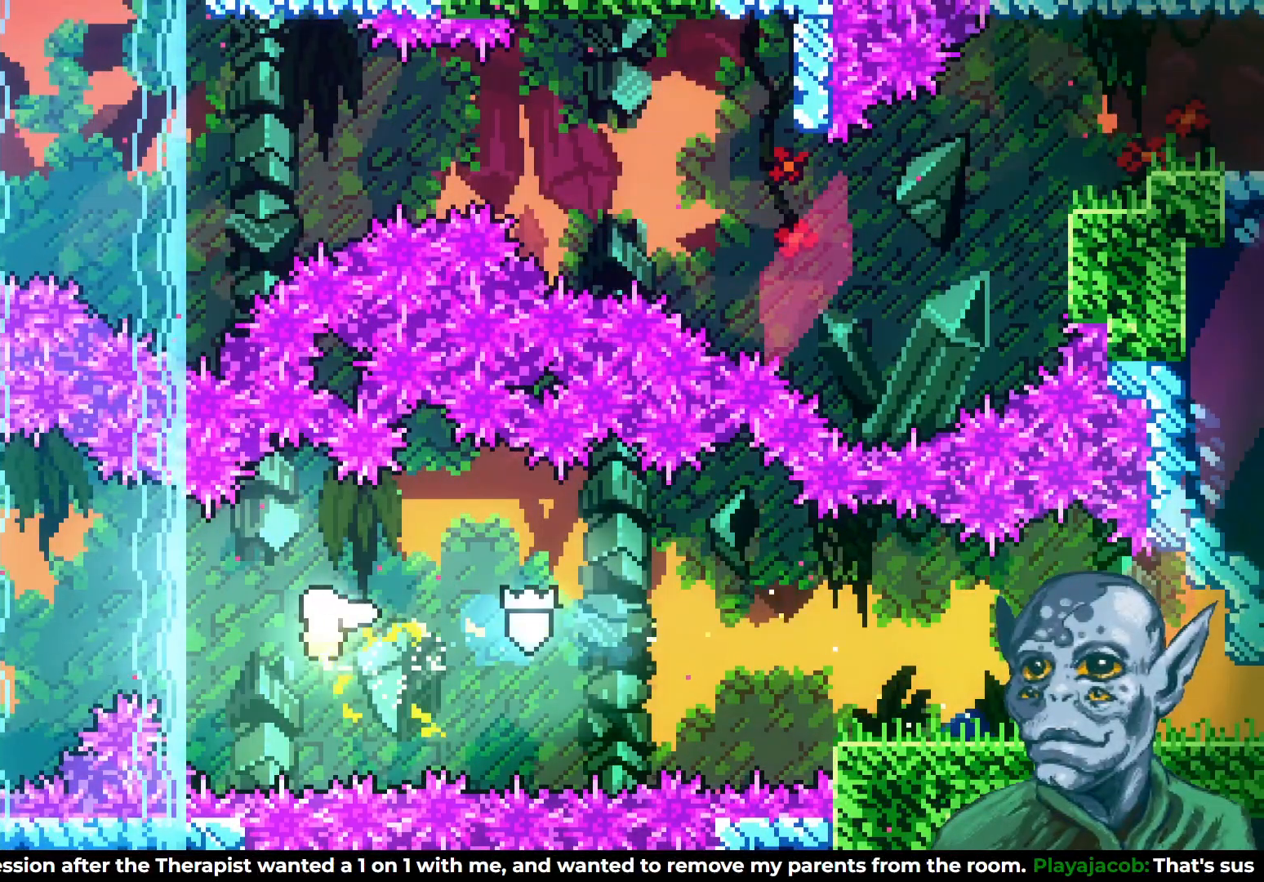
{"buttons": ["DPAD_LEFT"], "left_stick": "center", "right_stick": "center", "events": []}
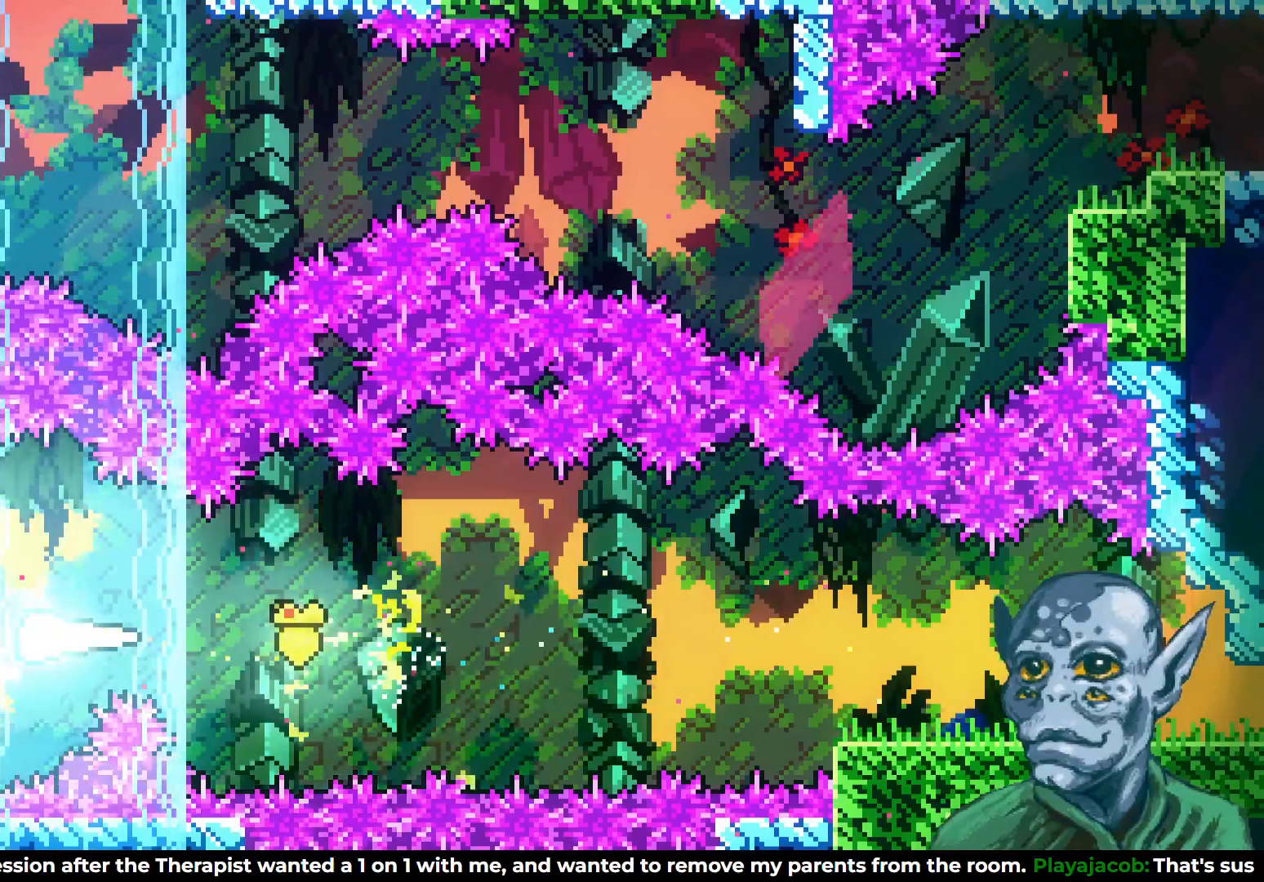
{"buttons": ["DPAD_UP"], "left_stick": "center", "right_stick": "center", "events": [[83, "DPAD_UP", "down"], [133, "DPAD_LEFT", "up"]]}
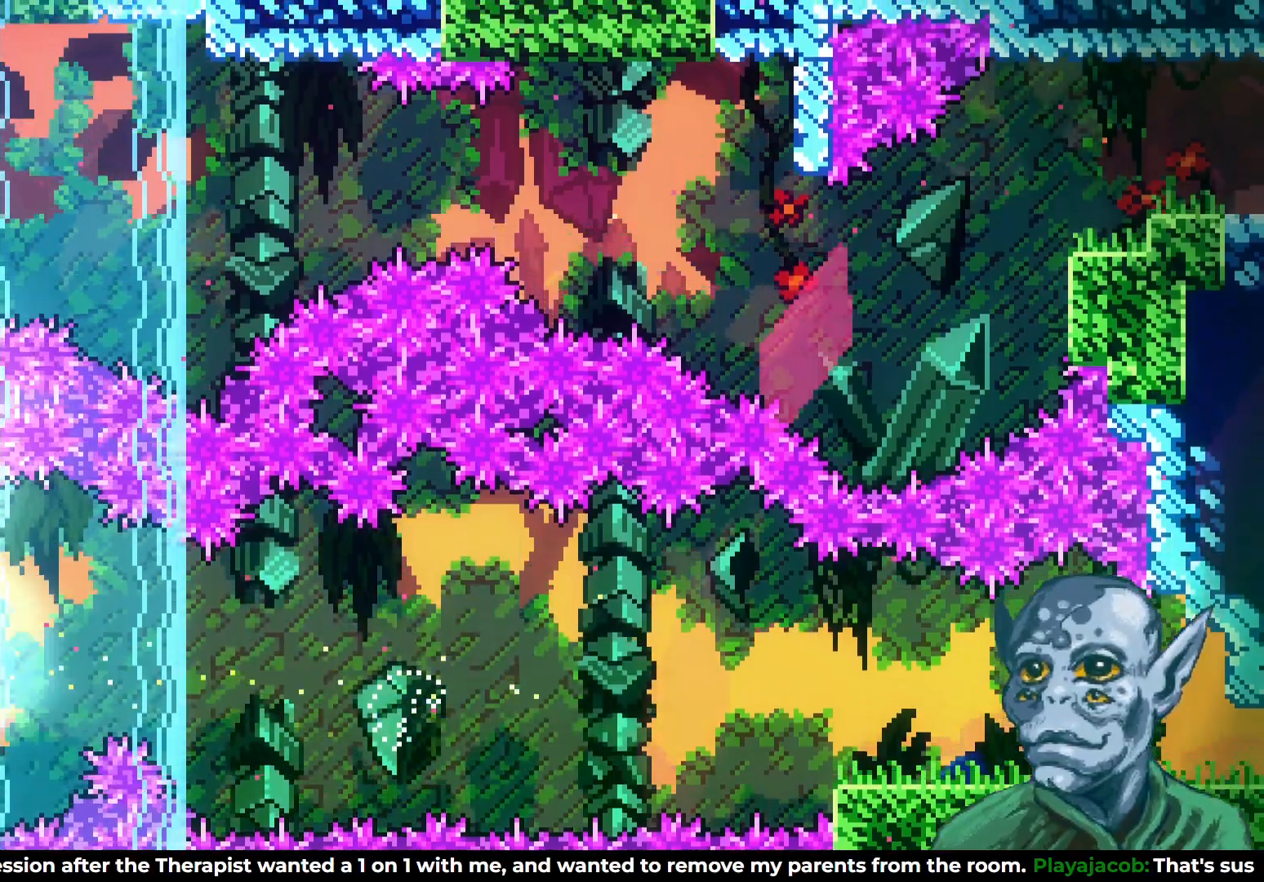
{"buttons": ["DPAD_RIGHT"], "left_stick": "center", "right_stick": "center", "events": [[17, "DPAD_RIGHT", "down"], [167, "DPAD_RIGHT", "up"], [283, "DPAD_RIGHT", "down"], [317, "DPAD_UP", "up"]]}
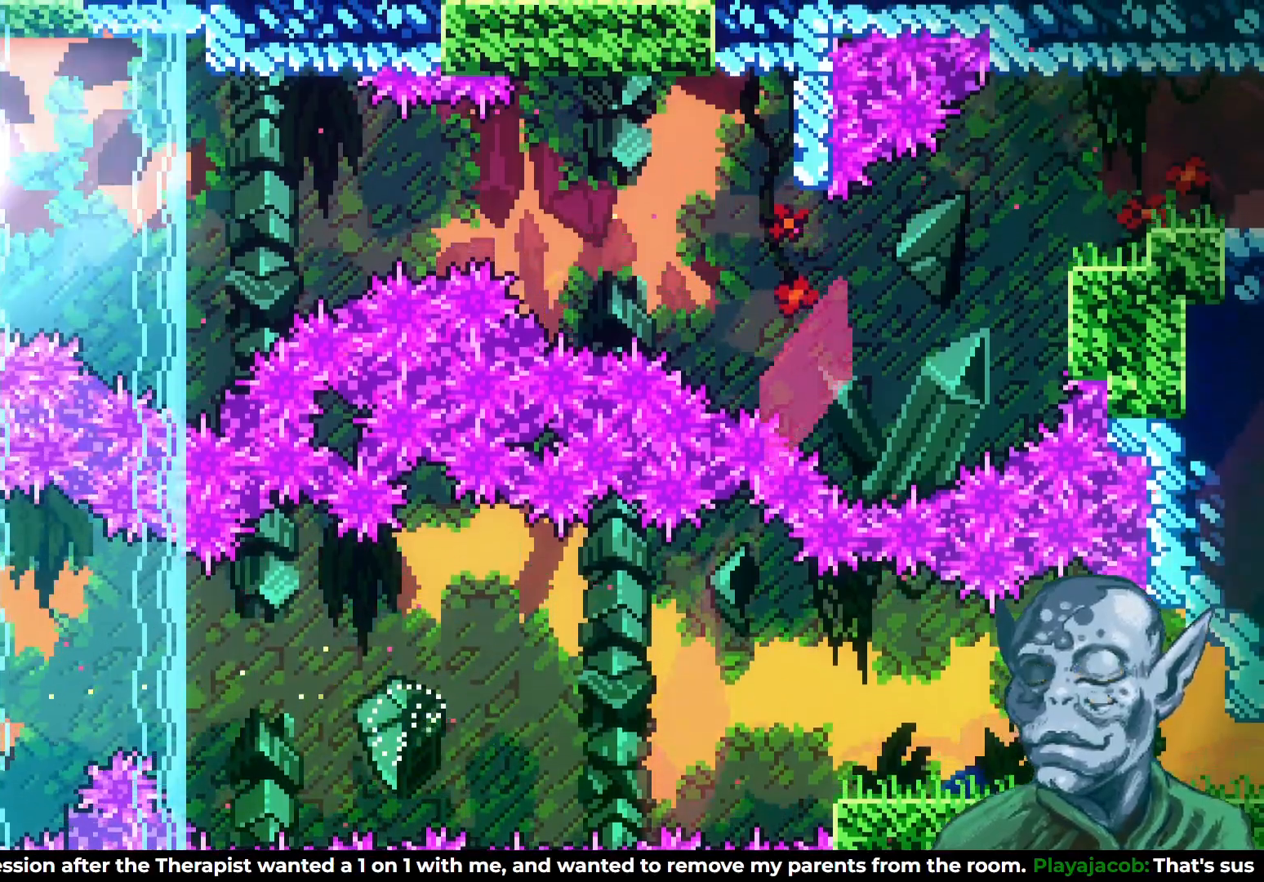
{"buttons": ["DPAD_RIGHT"], "left_stick": "center", "right_stick": "center", "events": [[217, "DPAD_DOWN", "down"], [267, "DPAD_DOWN", "up"]]}
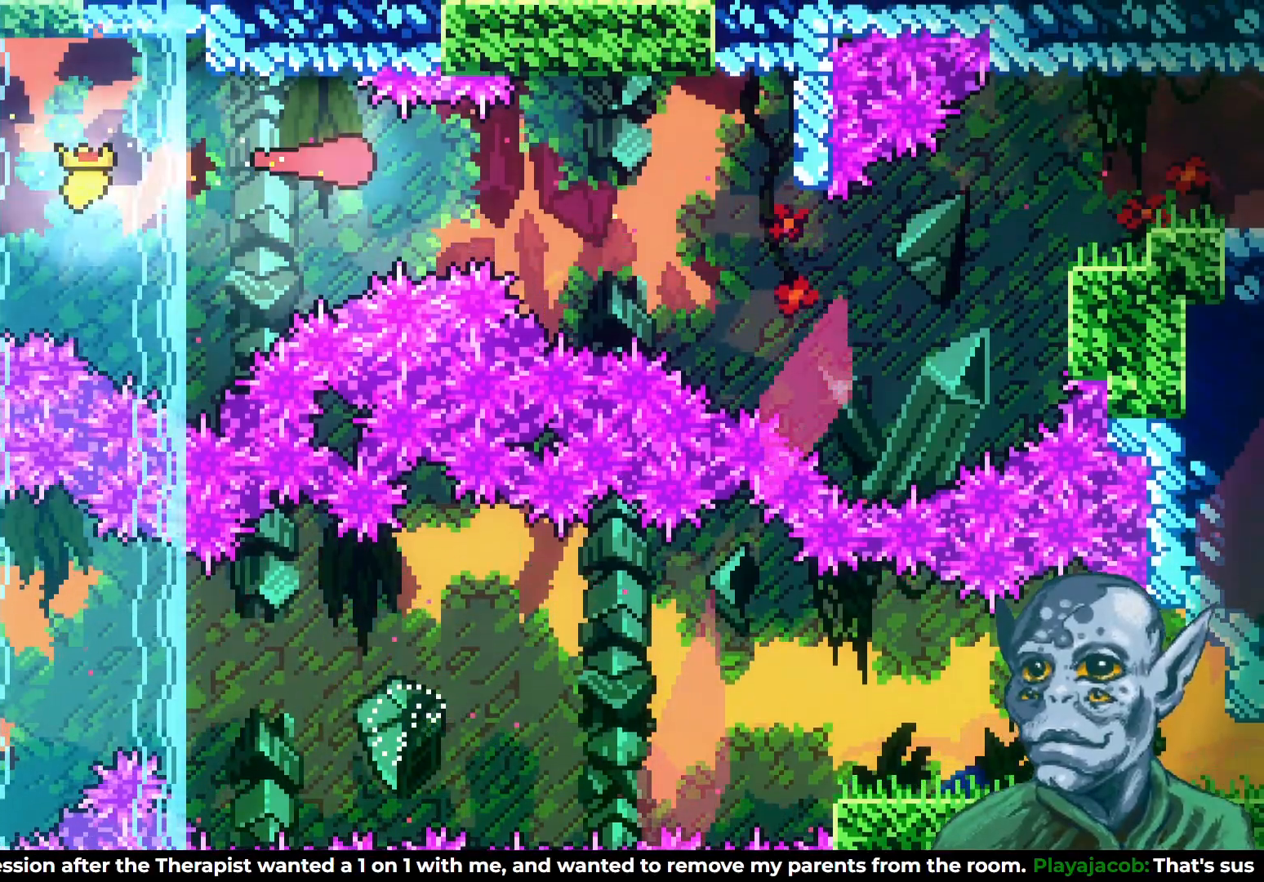
{"buttons": ["DPAD_RIGHT"], "left_stick": "center", "right_stick": "center", "events": []}
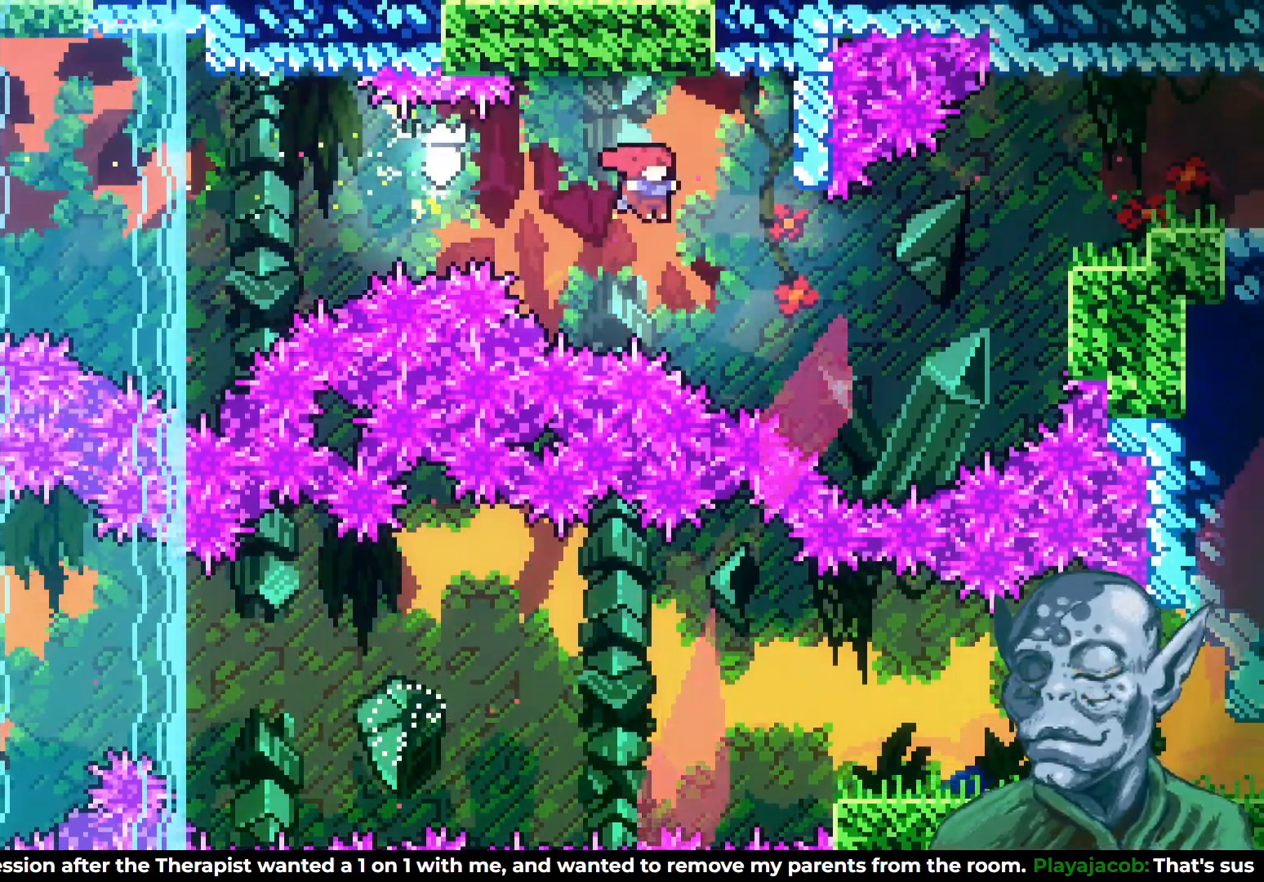
{"buttons": ["SQUARE", "DPAD_RIGHT"], "left_stick": "center", "right_stick": "center", "events": [[83, "DPAD_UP", "down"], [183, "SQUARE", "down"], [467, "DPAD_UP", "up"]]}
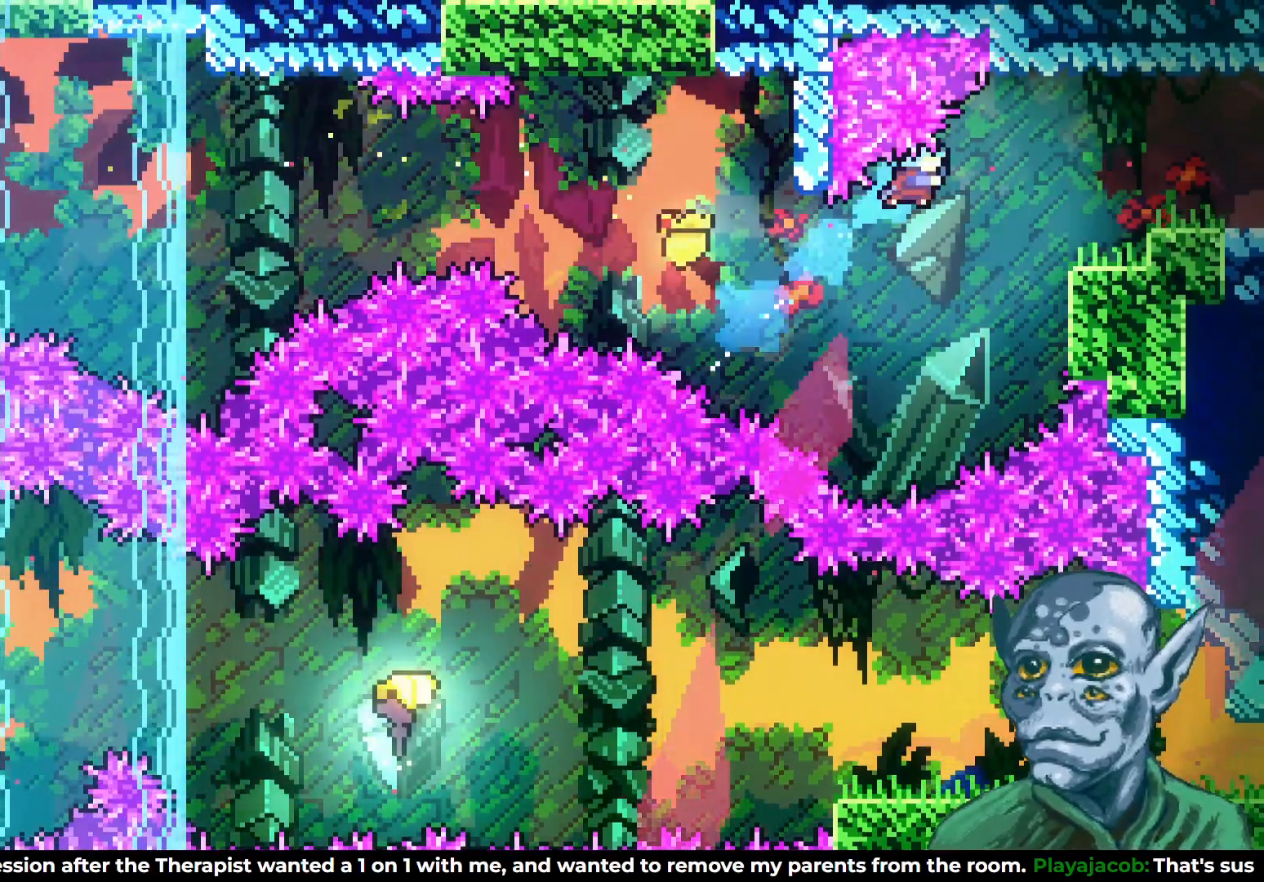
{"buttons": ["R2", "DPAD_RIGHT"], "left_stick": "center", "right_stick": "center", "events": [[17, "SQUARE", "up"], [333, "R2", "down"]]}
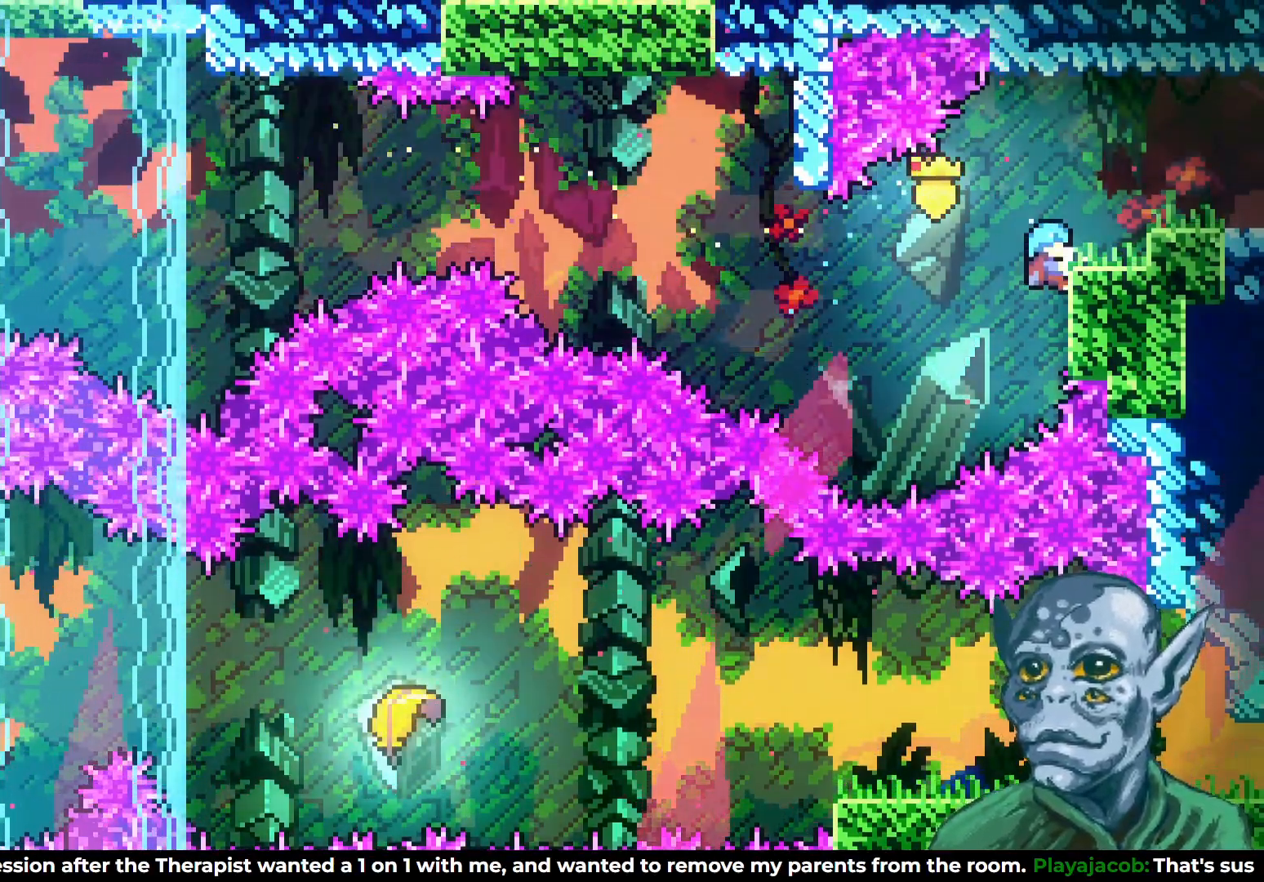
{"buttons": ["DPAD_RIGHT"], "left_stick": "center", "right_stick": "center", "events": [[167, "DPAD_UP", "down"], [317, "DPAD_UP", "up"], [500, "R2", "up"]]}
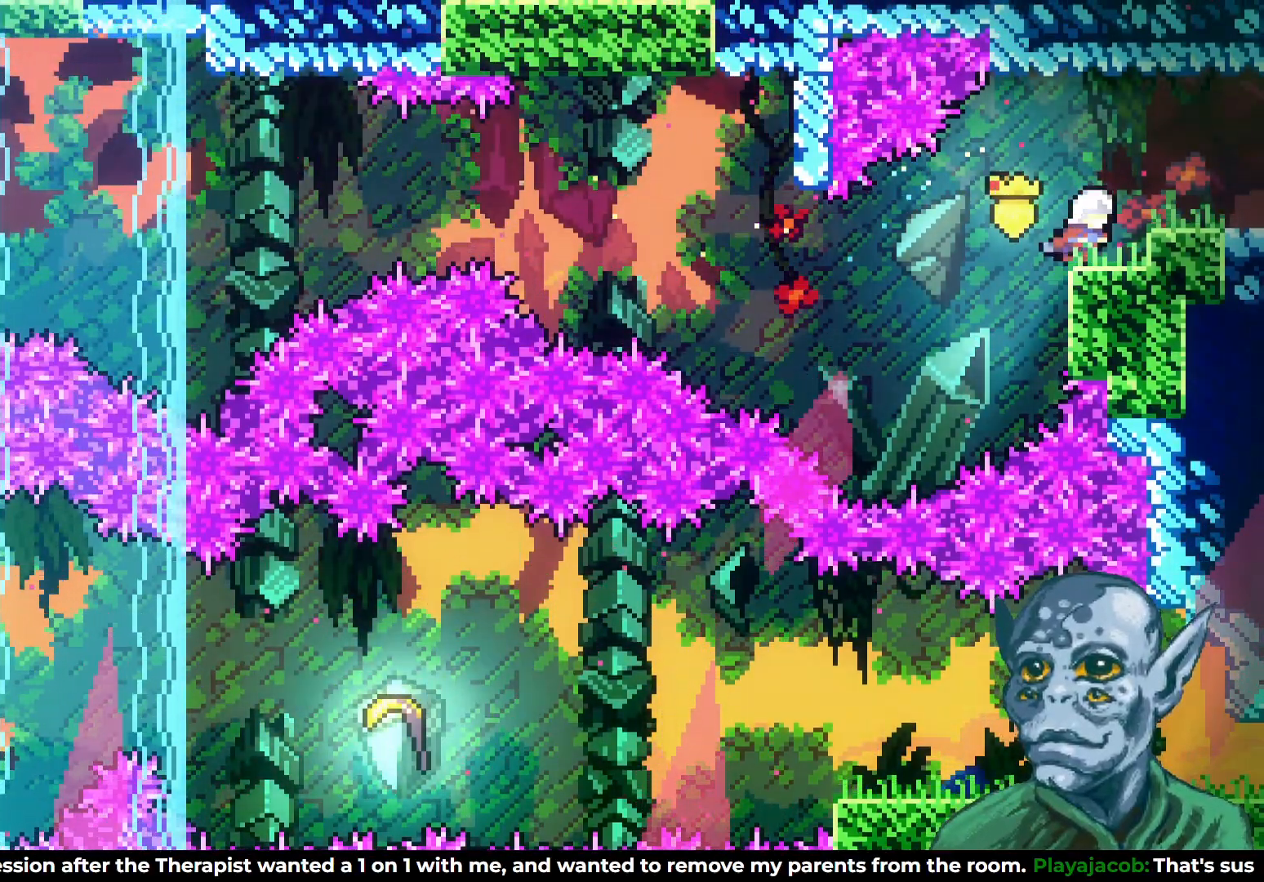
{"buttons": [], "left_stick": "center", "right_stick": "center", "events": [[50, "CROSS", "down"], [167, "CROSS", "up"], [383, "DPAD_RIGHT", "up"]]}